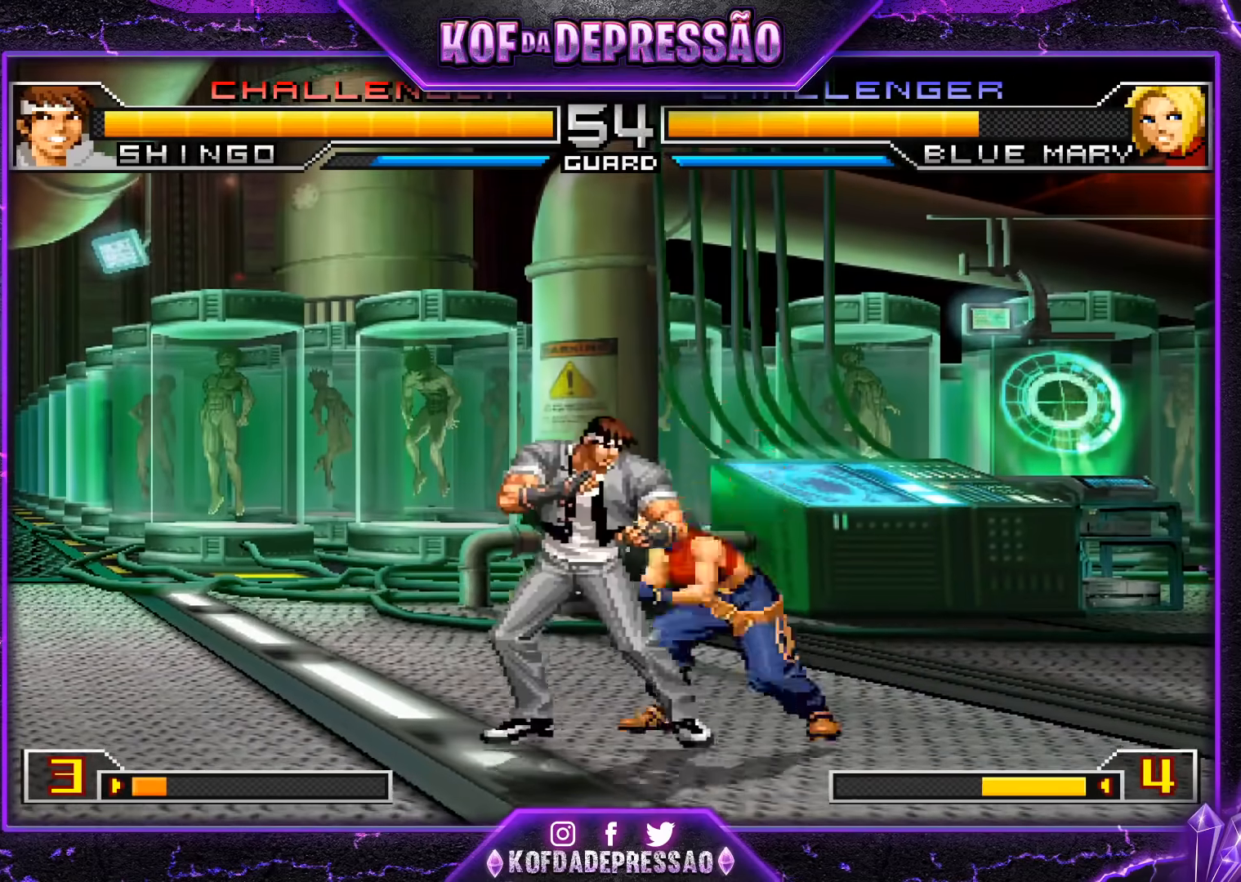
Gameplay with a controller (arcade stick); each line is a JSON object with the inputs held at the frame after it. "events" lists button and stick changes between this image and that frame as [ms after this image, input, new state], when the widget could be followed in between. Not read: L3 R3.
{"buttons": [], "left_stick": "right", "events": [[117, "R1", "down"], [117, "TRIANGLE", "down"], [184, "R1", "up"], [184, "TRIANGLE", "up"], [184, "left_stick", "right"], [384, "R1", "down"], [451, "R1", "up"]]}
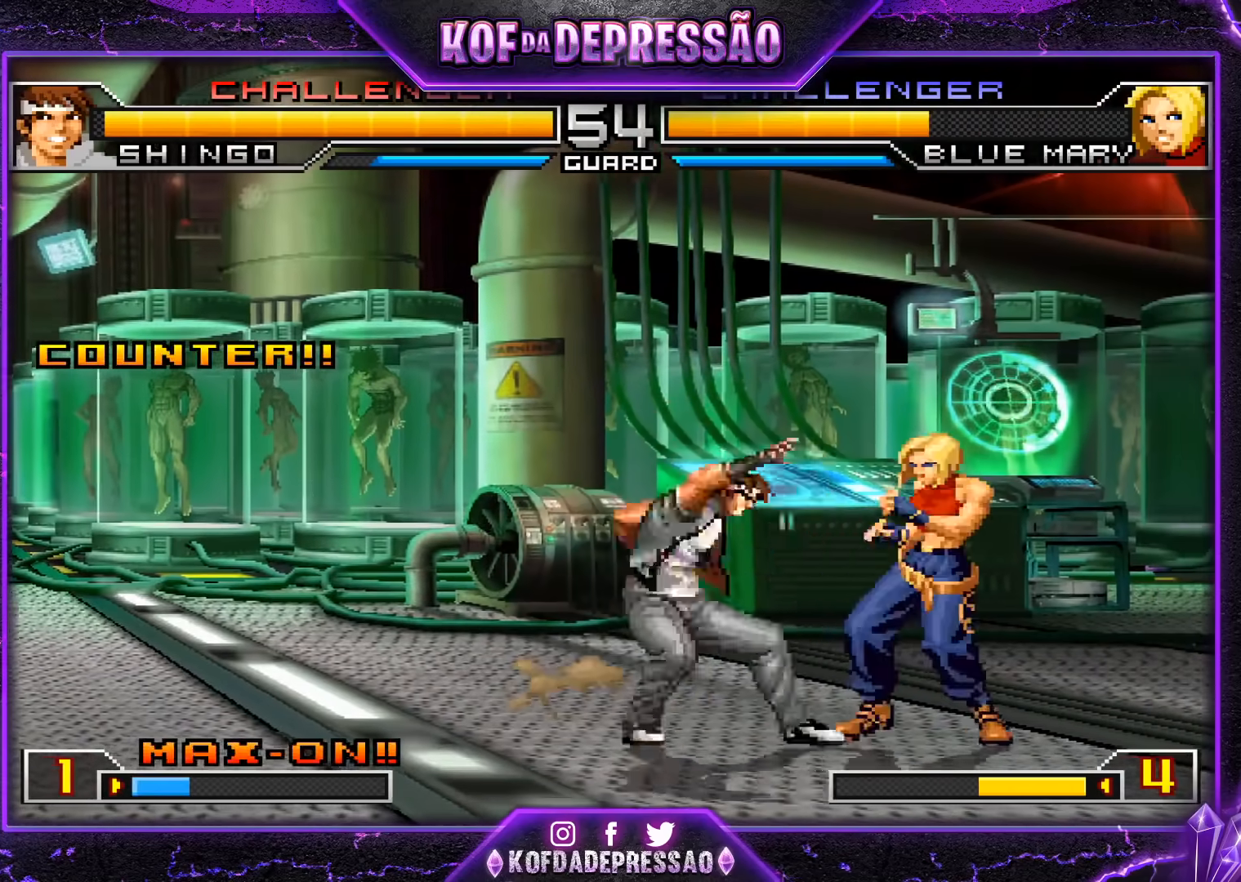
{"buttons": [], "left_stick": "left", "events": [[67, "TRIANGLE", "down"], [234, "TRIANGLE", "up"], [317, "left_stick", "down"], [450, "left_stick", "left"]]}
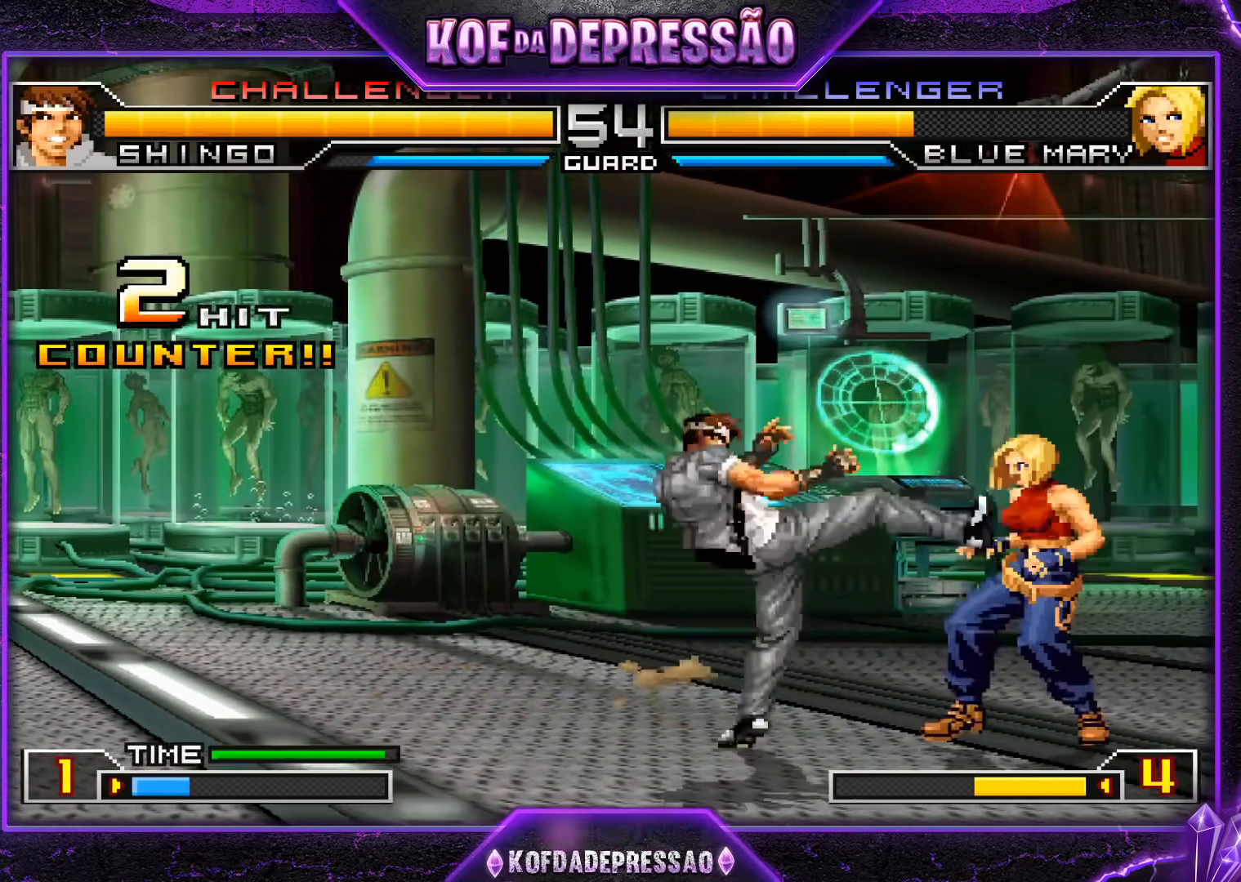
{"buttons": ["SQUARE"], "left_stick": "center", "events": [[51, "TRIANGLE", "down"], [217, "TRIANGLE", "up"], [267, "left_stick", "down"], [401, "left_stick", "right"], [434, "SQUARE", "down"], [501, "left_stick", "center"]]}
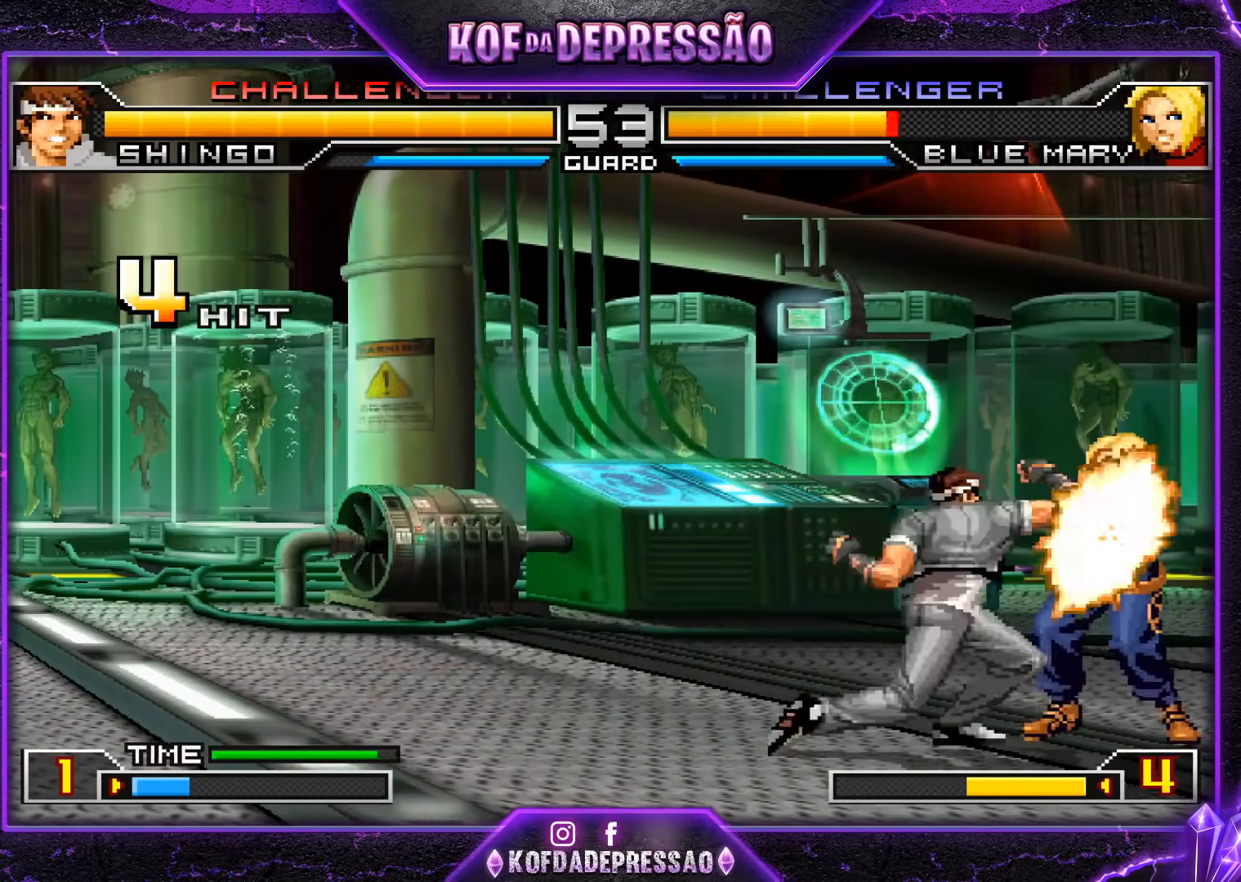
{"buttons": [], "left_stick": "center", "events": [[83, "SQUARE", "up"], [83, "left_stick", "right"], [200, "left_stick", "down"], [317, "CROSS", "down"], [317, "left_stick", "right"], [400, "CROSS", "up"], [417, "left_stick", "center"]]}
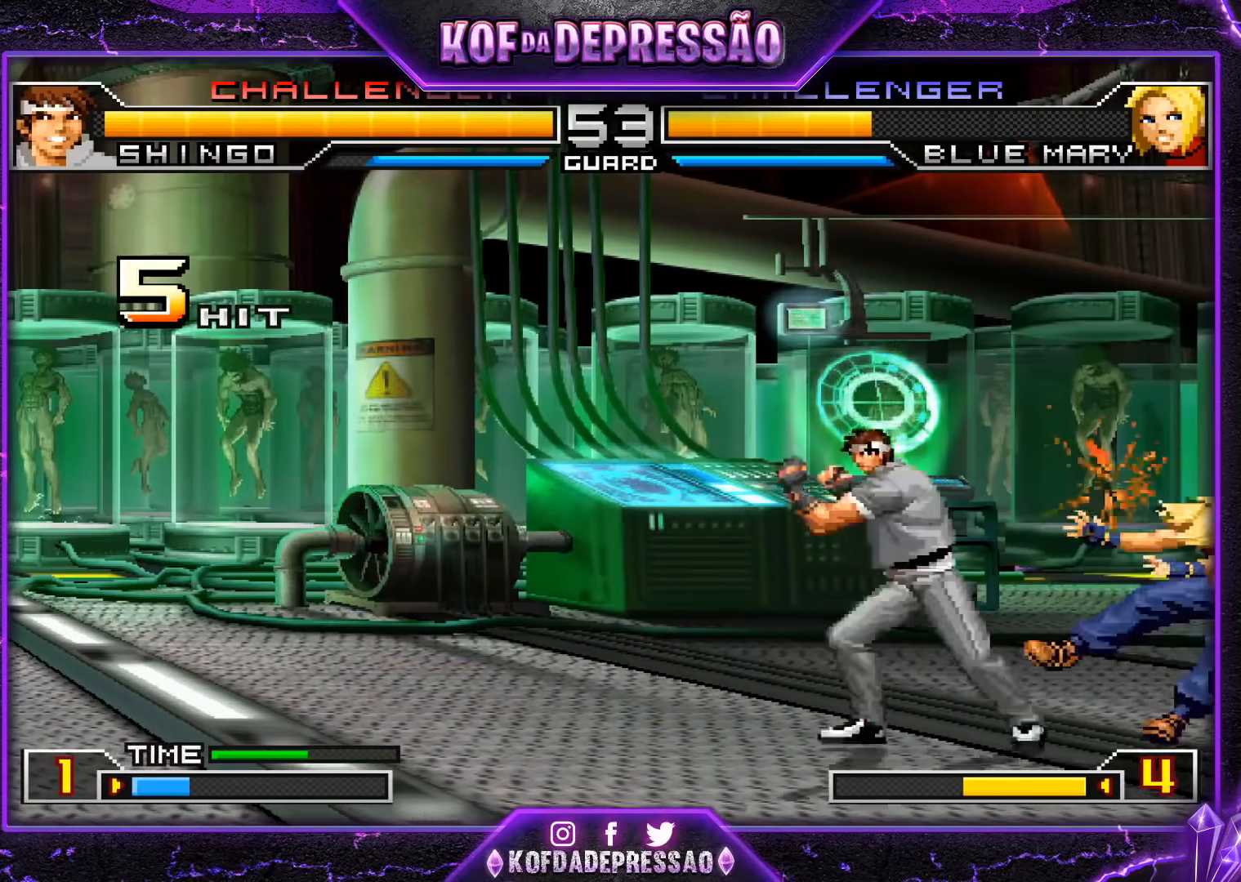
{"buttons": [], "left_stick": "center", "events": [[134, "left_stick", "left"], [217, "left_stick", "down"], [351, "left_stick", "right"], [368, "SQUARE", "down"], [451, "SQUARE", "up"], [451, "left_stick", "center"]]}
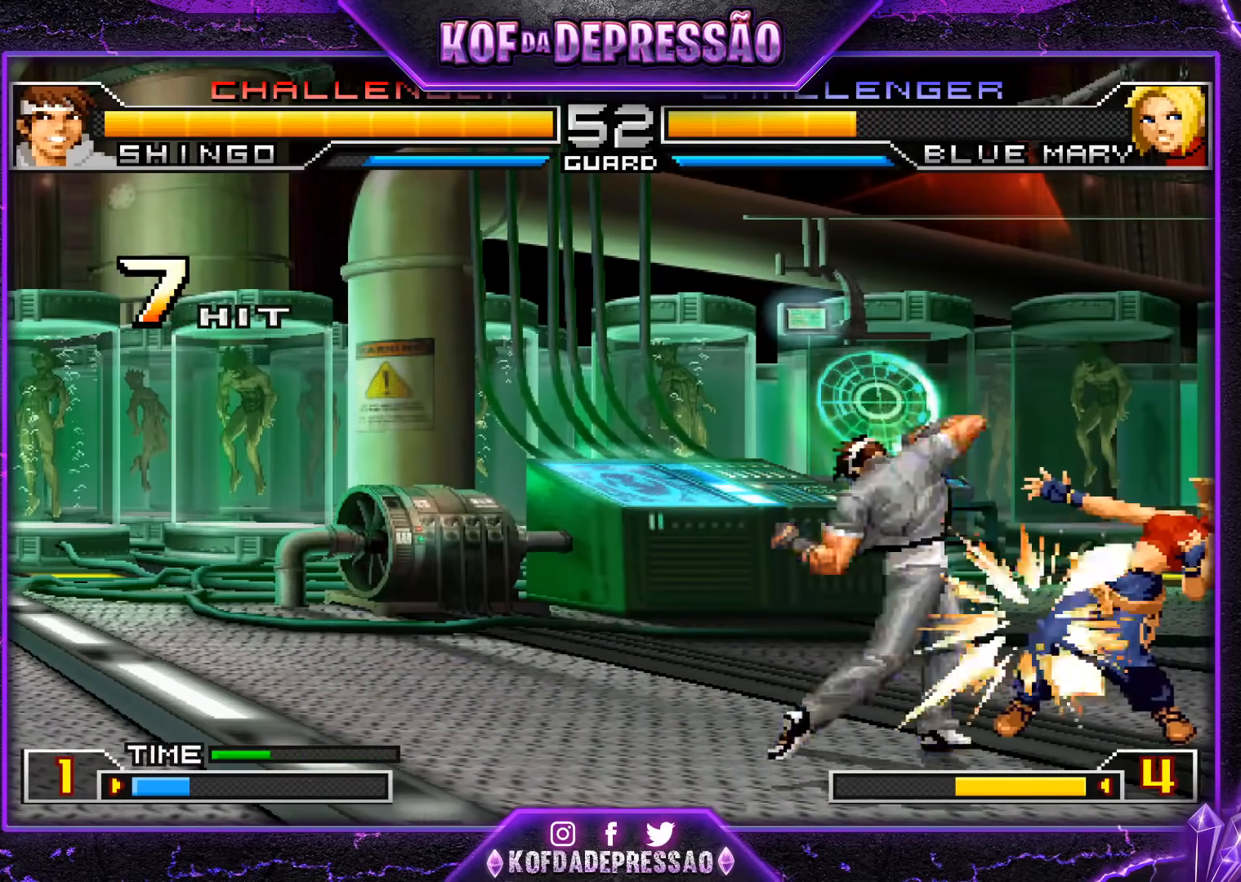
{"buttons": [], "left_stick": "down-right", "events": [[67, "left_stick", "right"], [167, "left_stick", "down"], [300, "CROSS", "down"], [317, "left_stick", "right"], [367, "CROSS", "up"], [367, "left_stick", "center"], [417, "left_stick", "down-left"], [467, "left_stick", "down-right"]]}
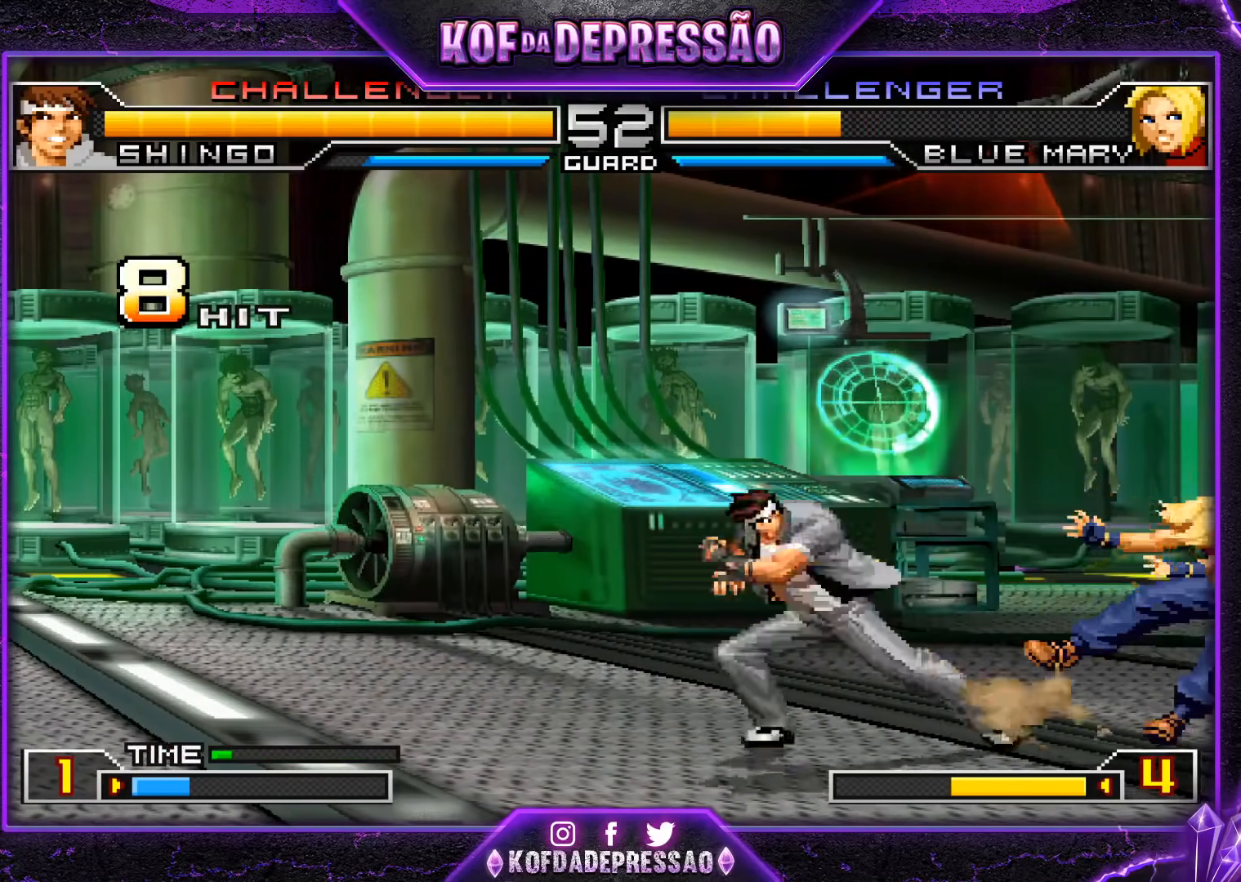
{"buttons": [], "left_stick": "center", "events": [[117, "left_stick", "left"], [184, "left_stick", "down"], [284, "left_stick", "right"], [334, "R1", "down"], [334, "SQUARE", "down"], [384, "left_stick", "center"], [434, "SQUARE", "up"], [468, "R1", "up"]]}
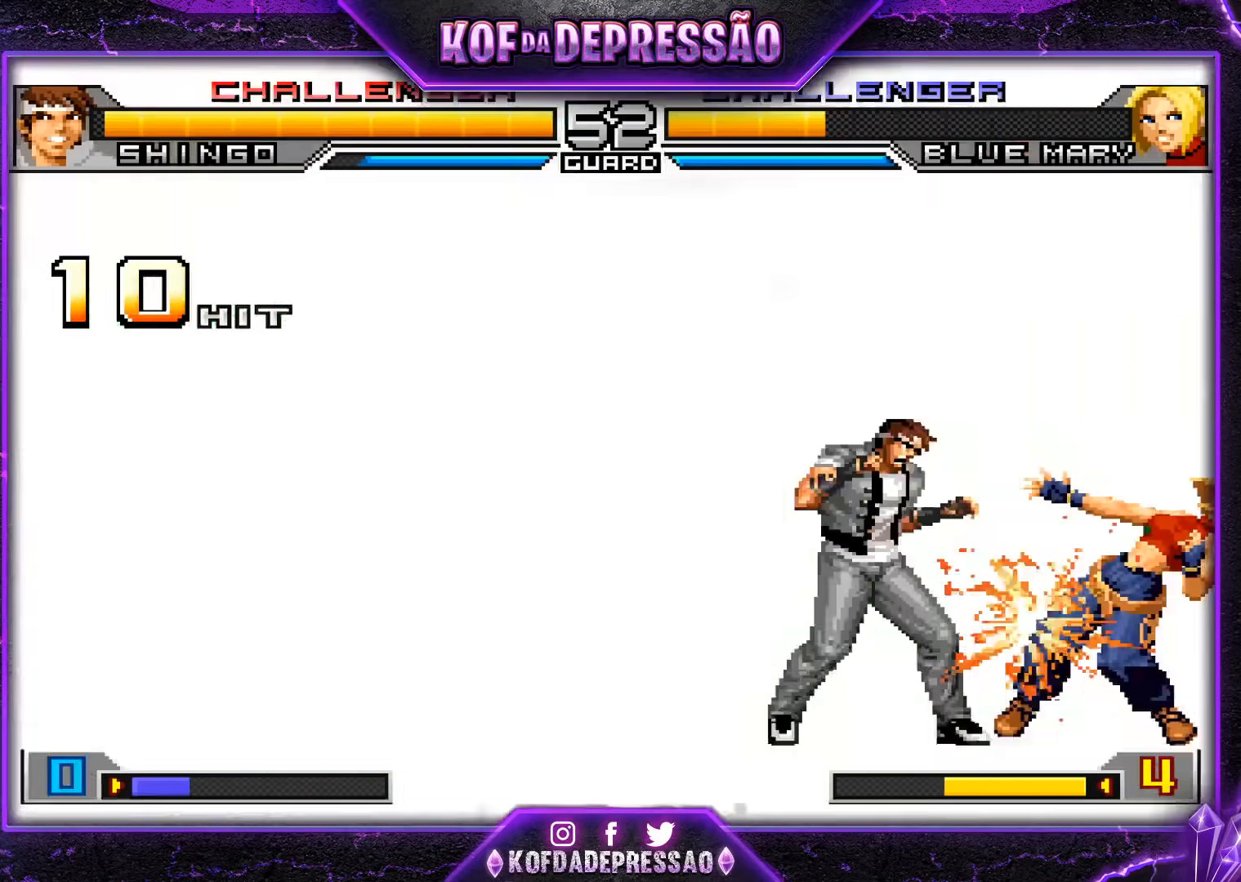
{"buttons": [], "left_stick": "center", "events": []}
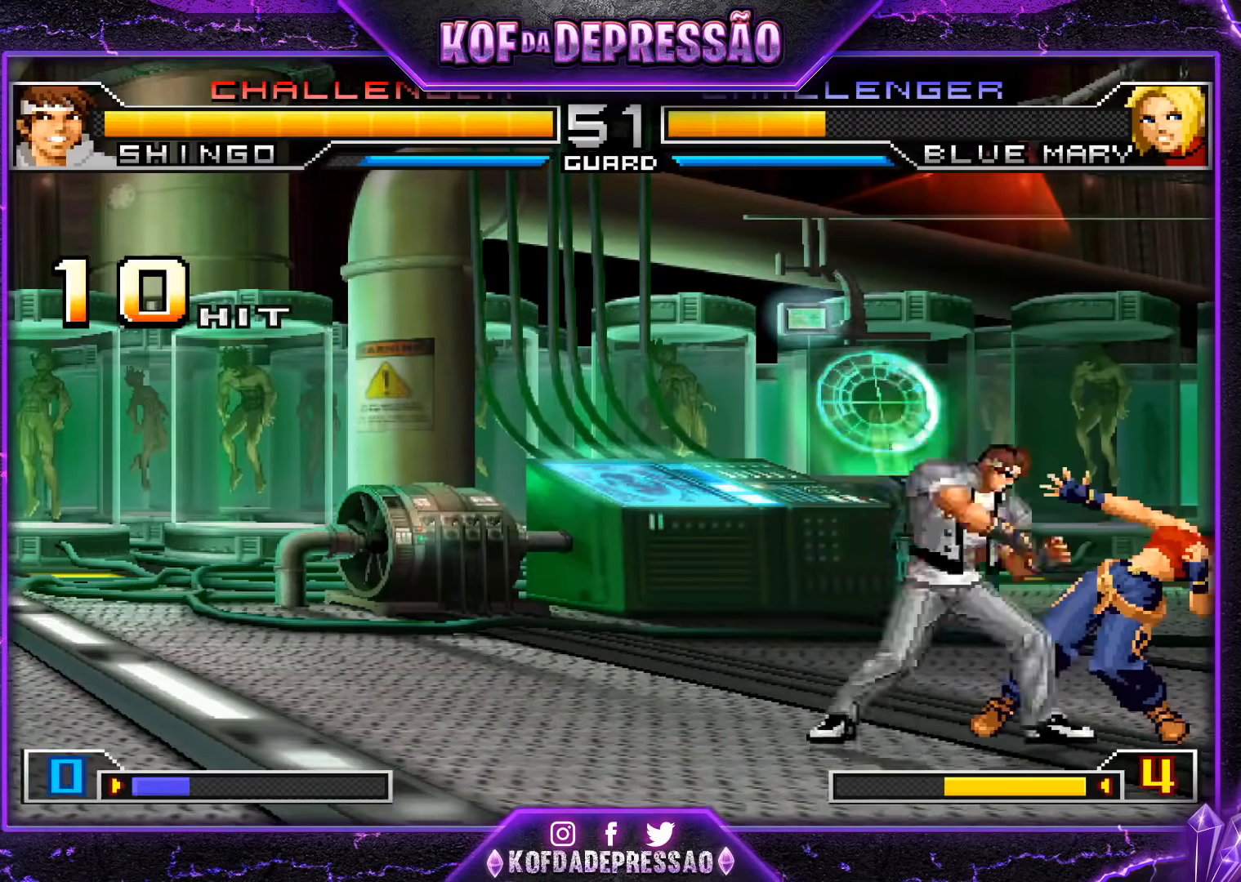
{"buttons": [], "left_stick": "center", "events": []}
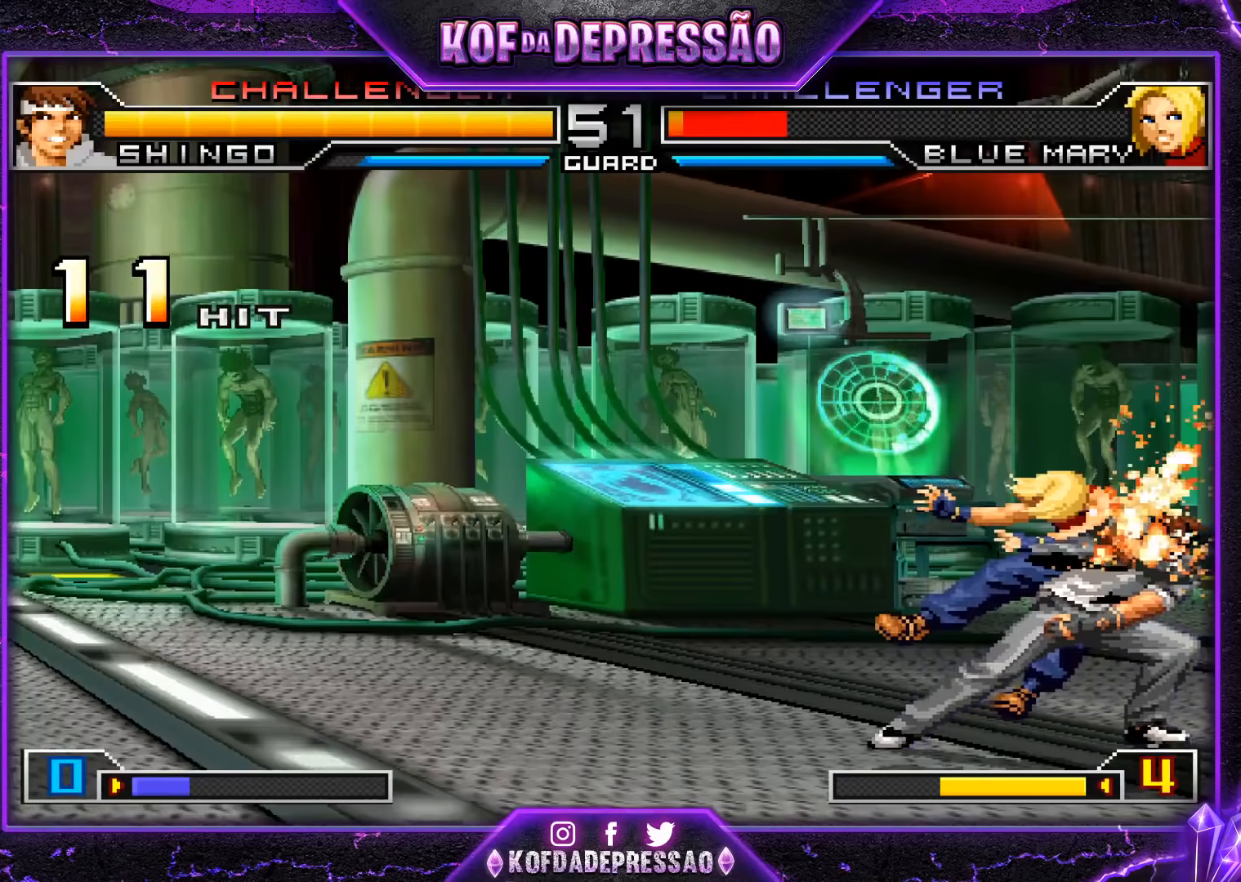
{"buttons": [], "left_stick": "right", "events": [[500, "left_stick", "right"]]}
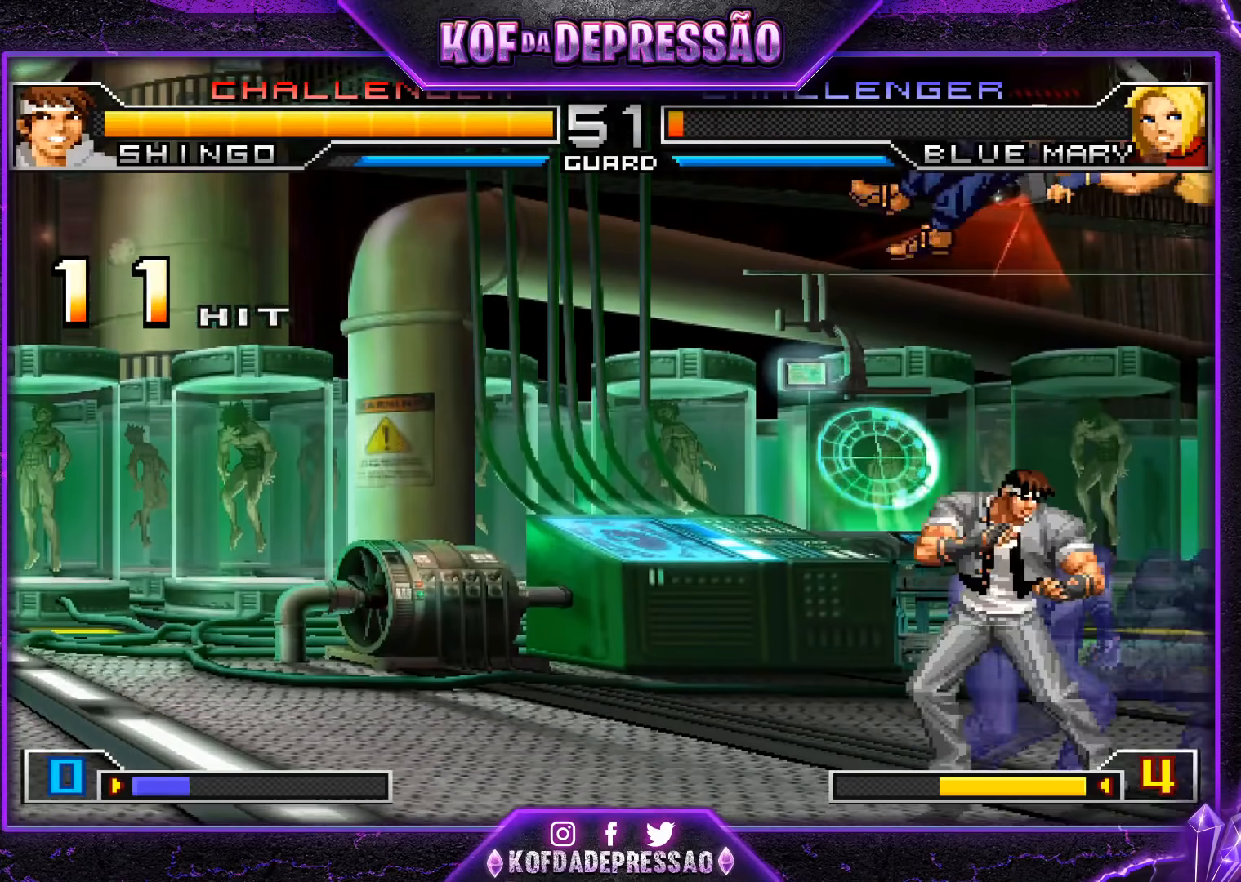
{"buttons": [], "left_stick": "center", "events": [[101, "left_stick", "down"], [201, "R1", "down"], [201, "left_stick", "right"], [267, "left_stick", "center"], [334, "R1", "up"]]}
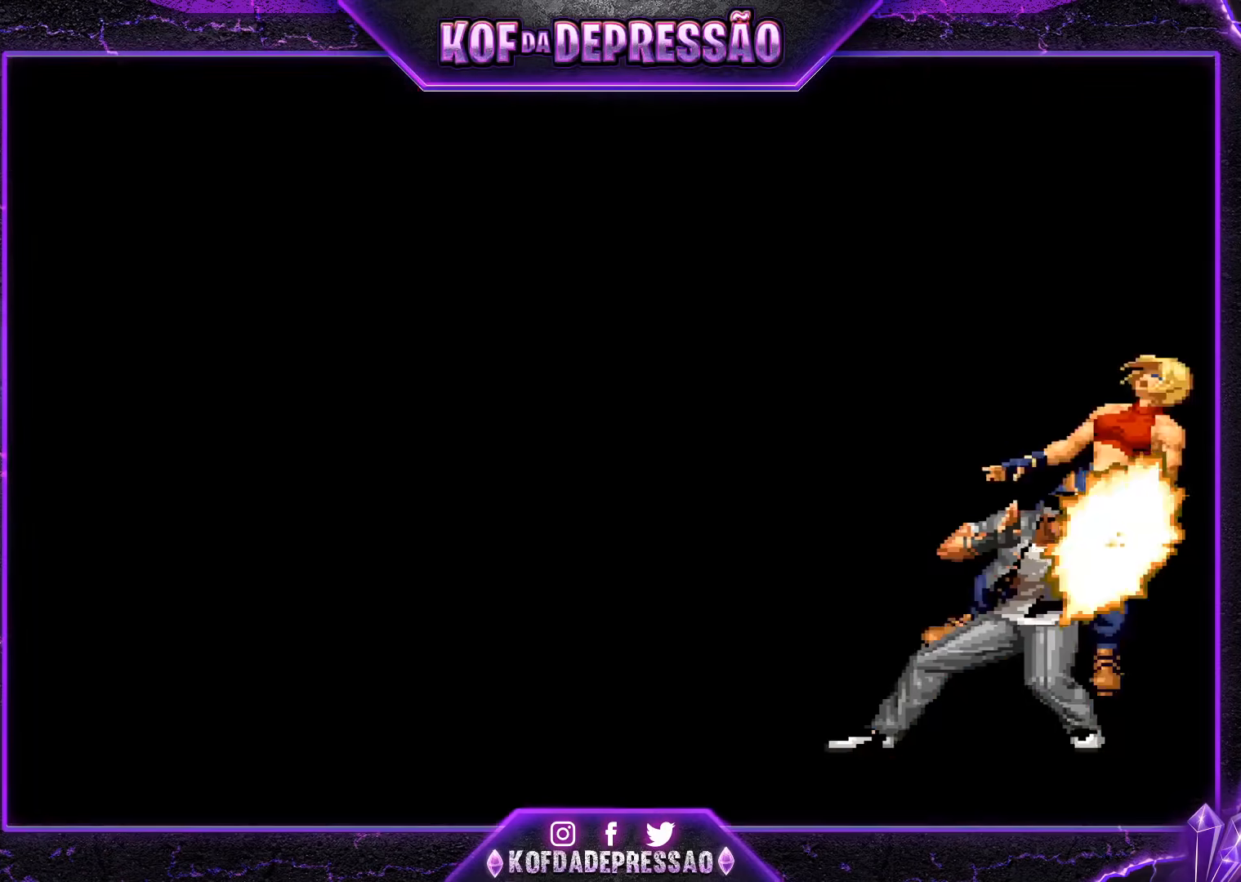
{"buttons": [], "left_stick": "center", "events": [[167, "CIRCLE", "down"], [167, "CROSS", "down"], [167, "L2", "down"], [167, "R1", "down"], [167, "R2", "down"], [167, "SQUARE", "down"], [167, "TRIANGLE", "down"], [200, "CIRCLE", "up"], [200, "L2", "up"], [200, "R1", "up"], [200, "R2", "up"], [200, "TRIANGLE", "up"], [234, "CROSS", "up"], [234, "SQUARE", "up"]]}
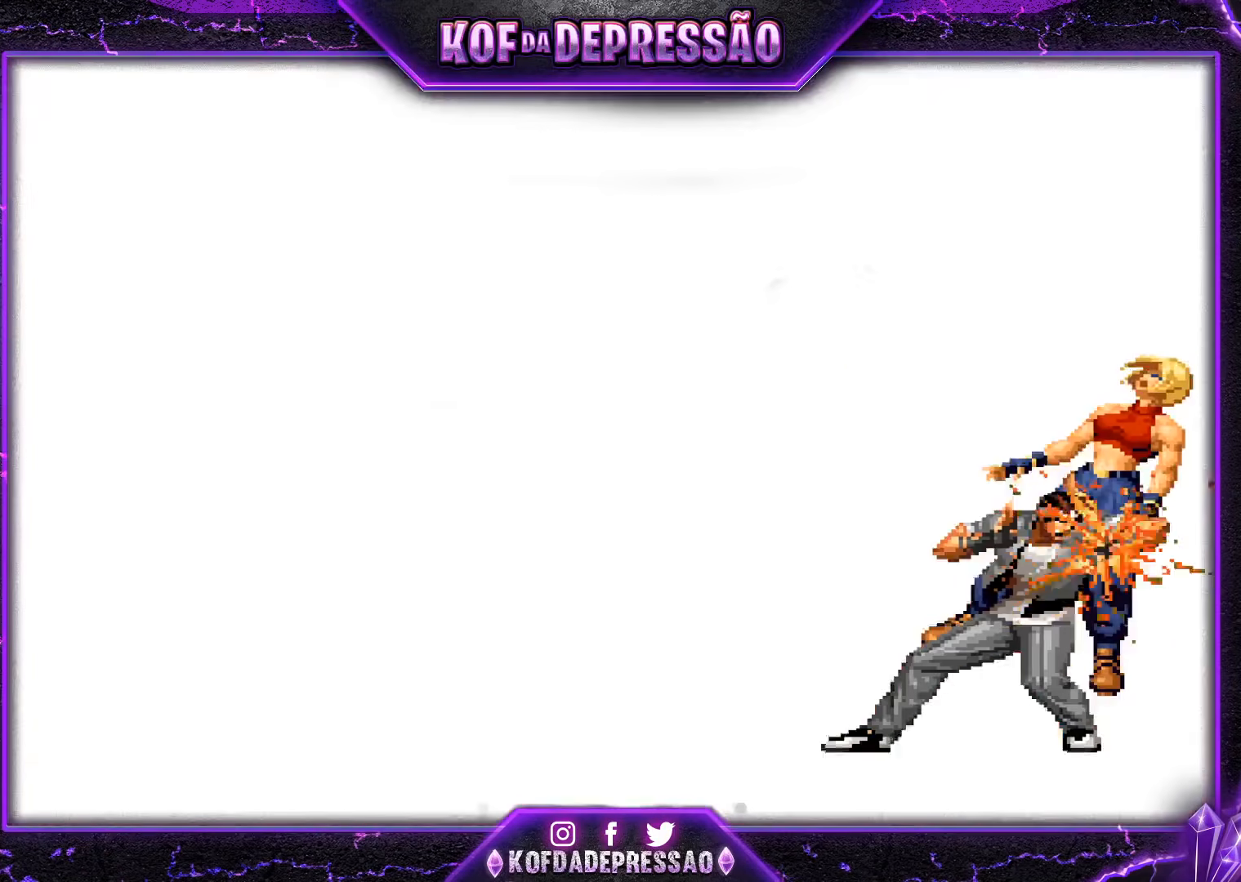
{"buttons": [], "left_stick": "center", "events": []}
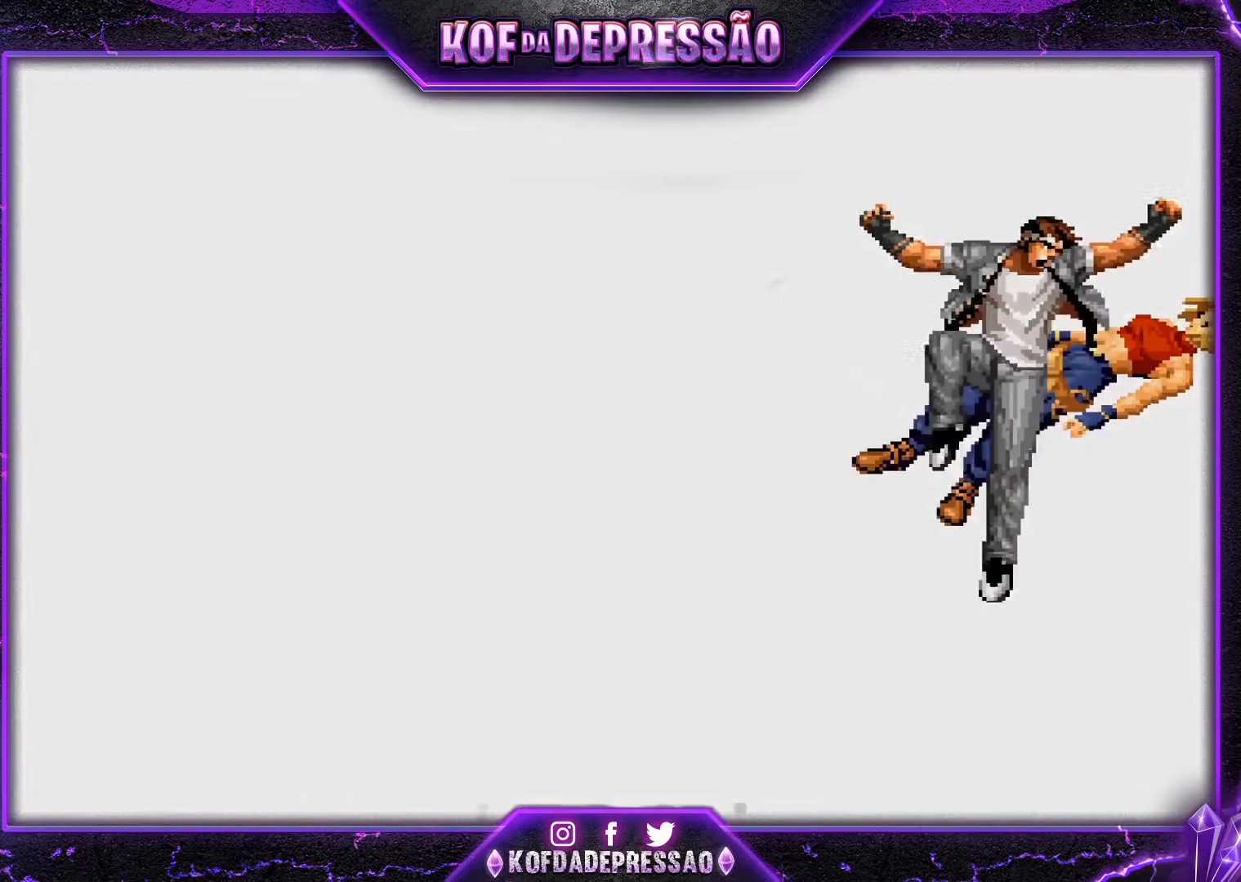
{"buttons": [], "left_stick": "center", "events": []}
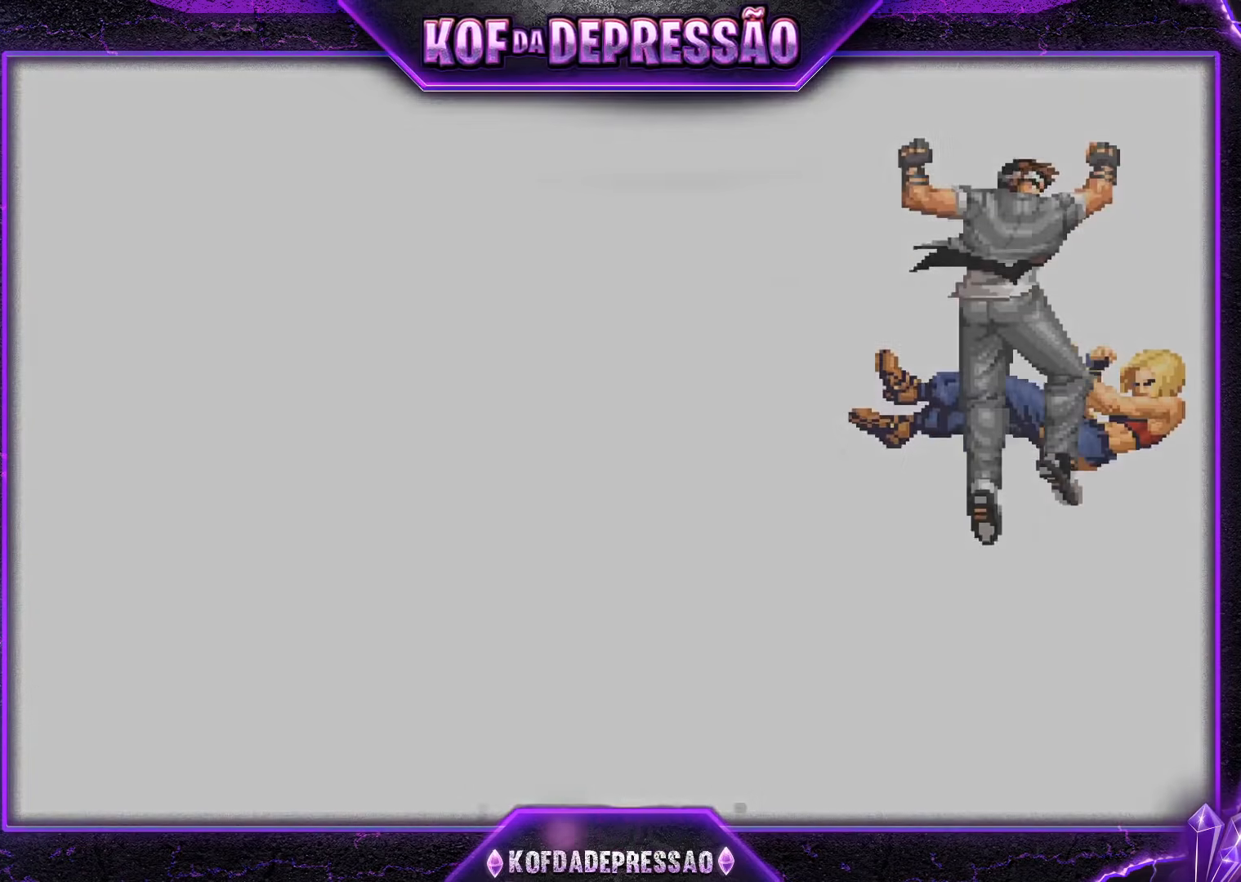
{"buttons": [], "left_stick": "center", "events": []}
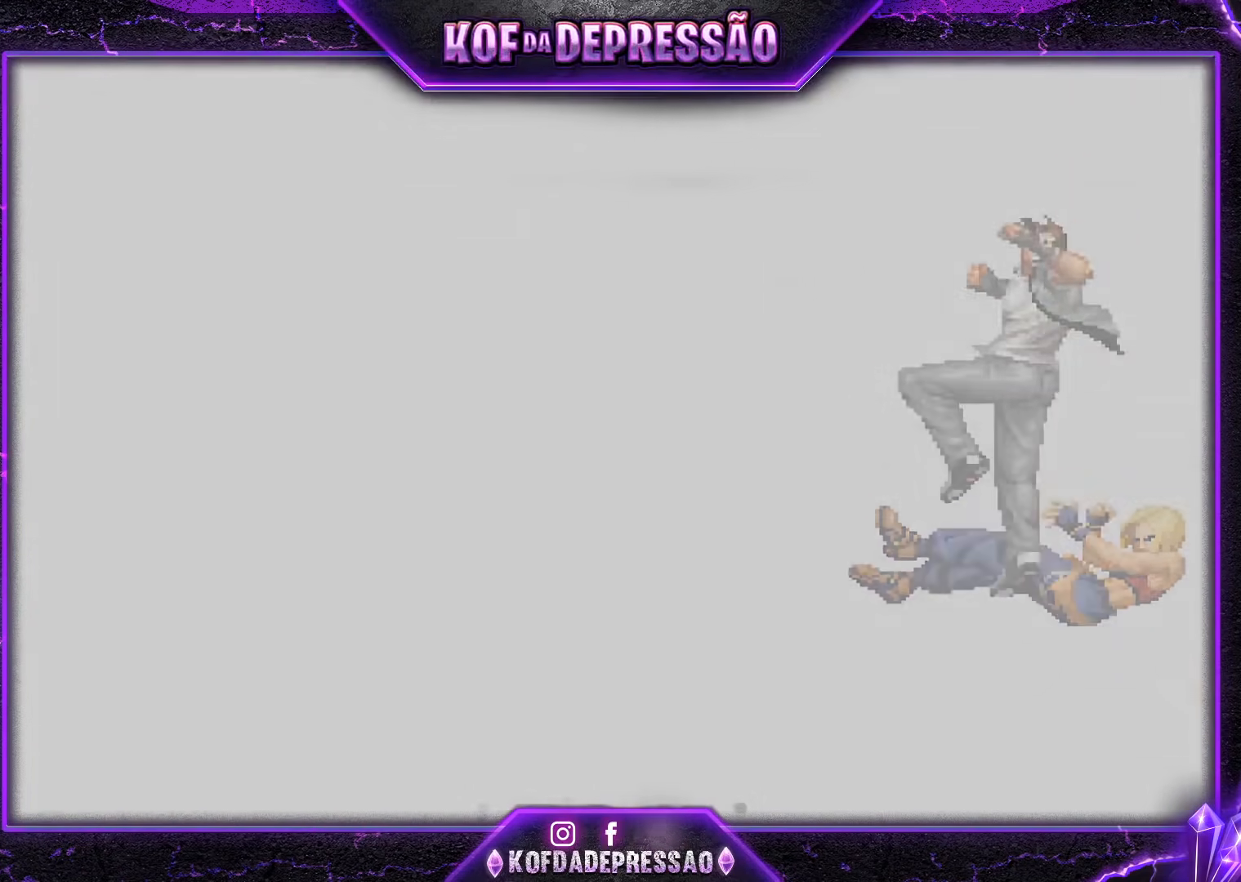
{"buttons": [], "left_stick": "center", "events": []}
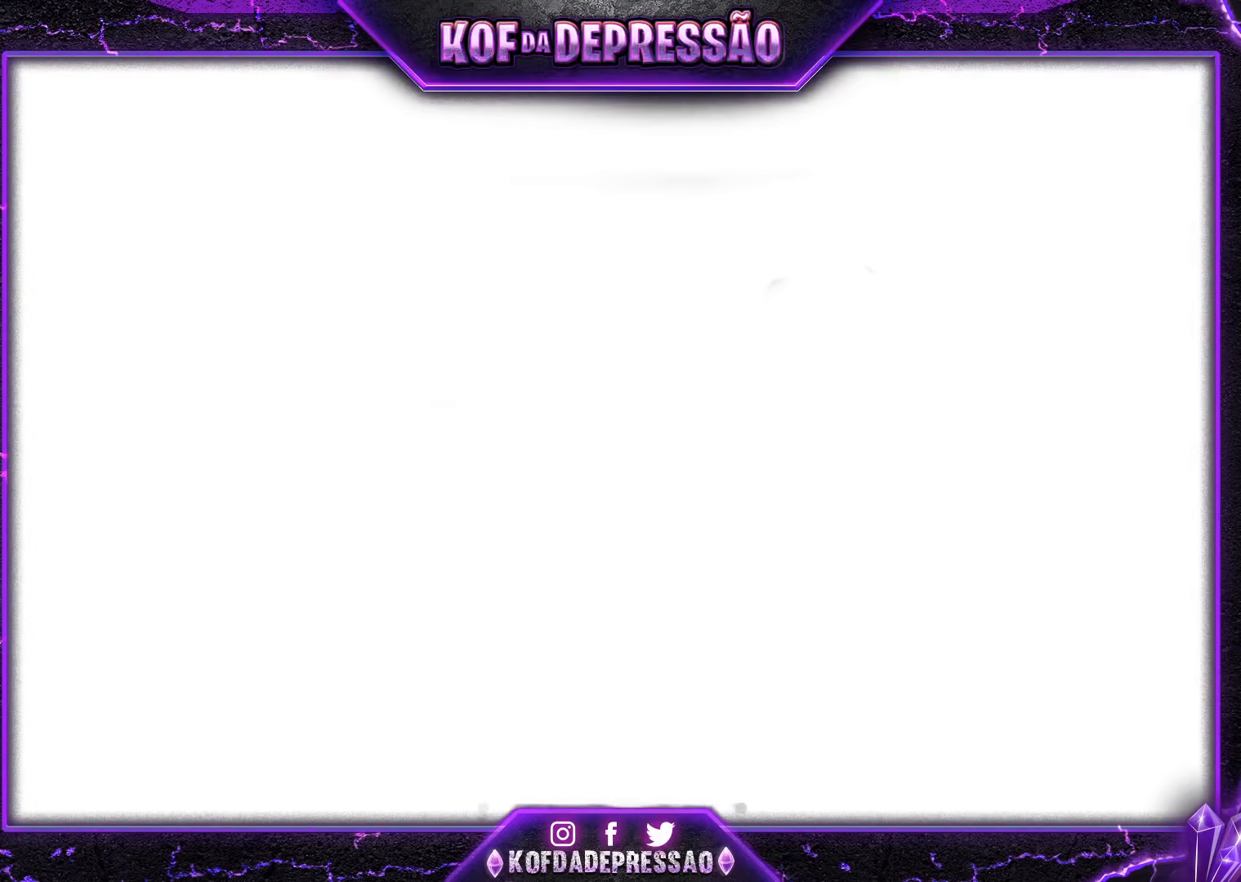
{"buttons": [], "left_stick": "center", "events": []}
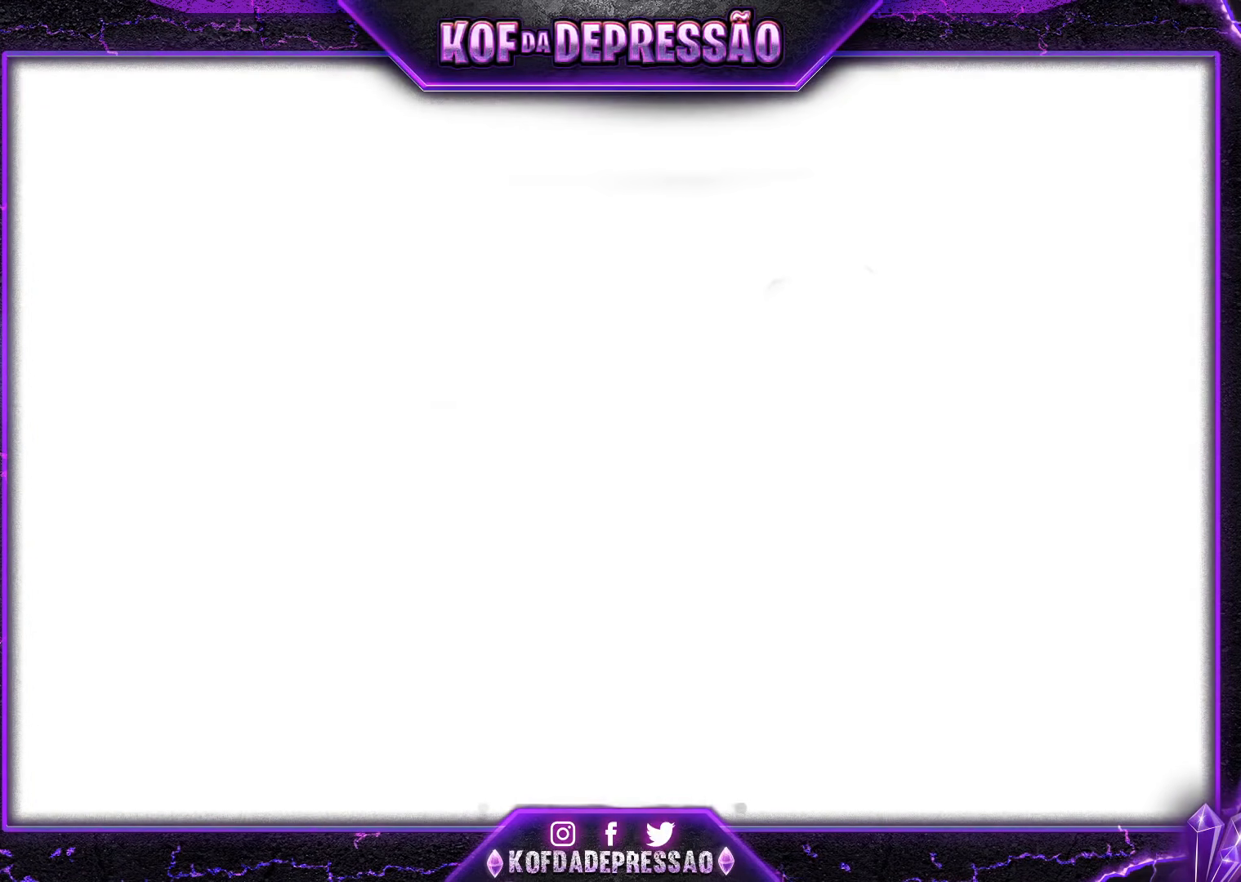
{"buttons": [], "left_stick": "center", "events": []}
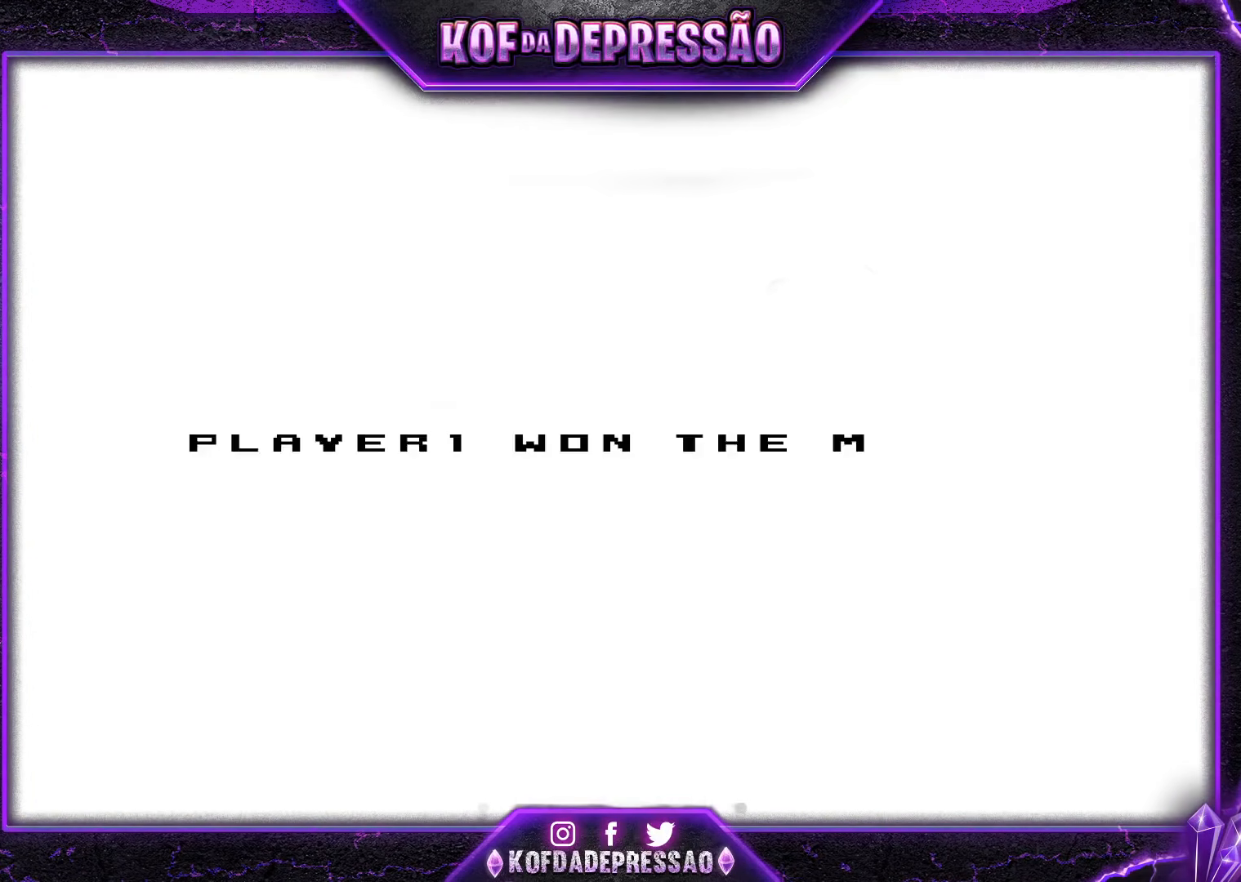
{"buttons": [], "left_stick": "center", "events": []}
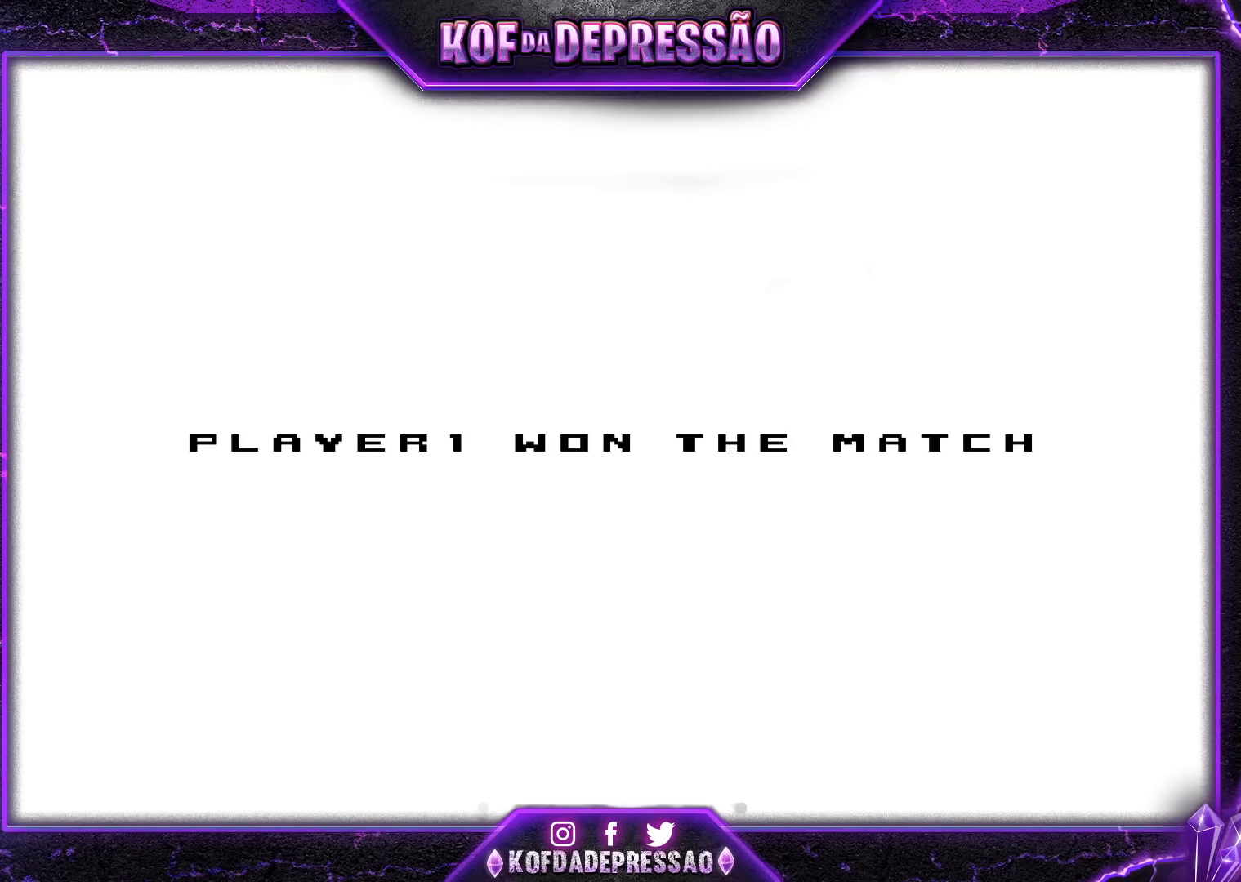
{"buttons": [], "left_stick": "center", "events": [[234, "TRIANGLE", "down"], [417, "TRIANGLE", "up"]]}
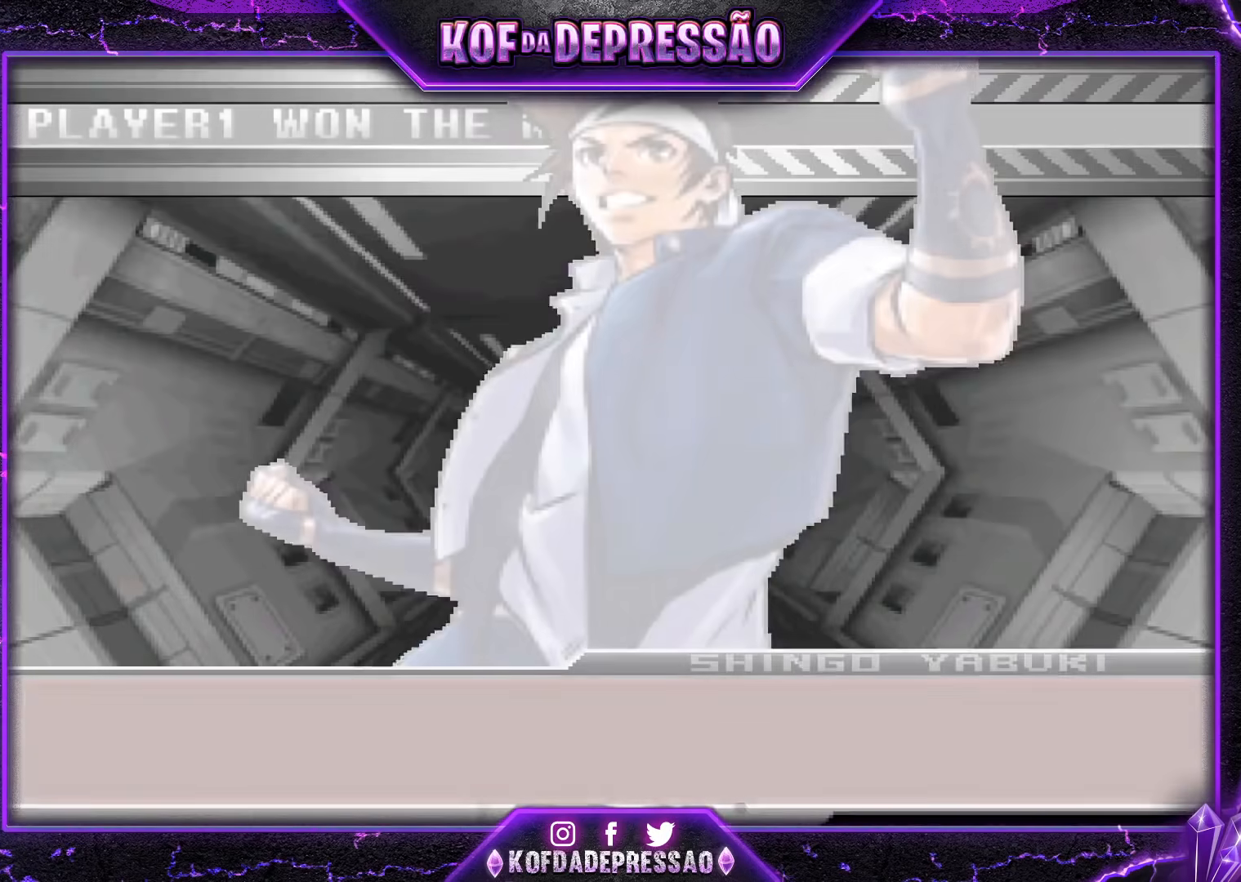
{"buttons": [], "left_stick": "center", "events": [[17, "SQUARE", "down"], [17, "TRIANGLE", "down"], [151, "SQUARE", "up"], [151, "TRIANGLE", "up"], [167, "TRIANGLE", "down"], [184, "SQUARE", "down"], [284, "SQUARE", "up"], [284, "TRIANGLE", "up"], [434, "TRIANGLE", "down"], [451, "TRIANGLE", "up"]]}
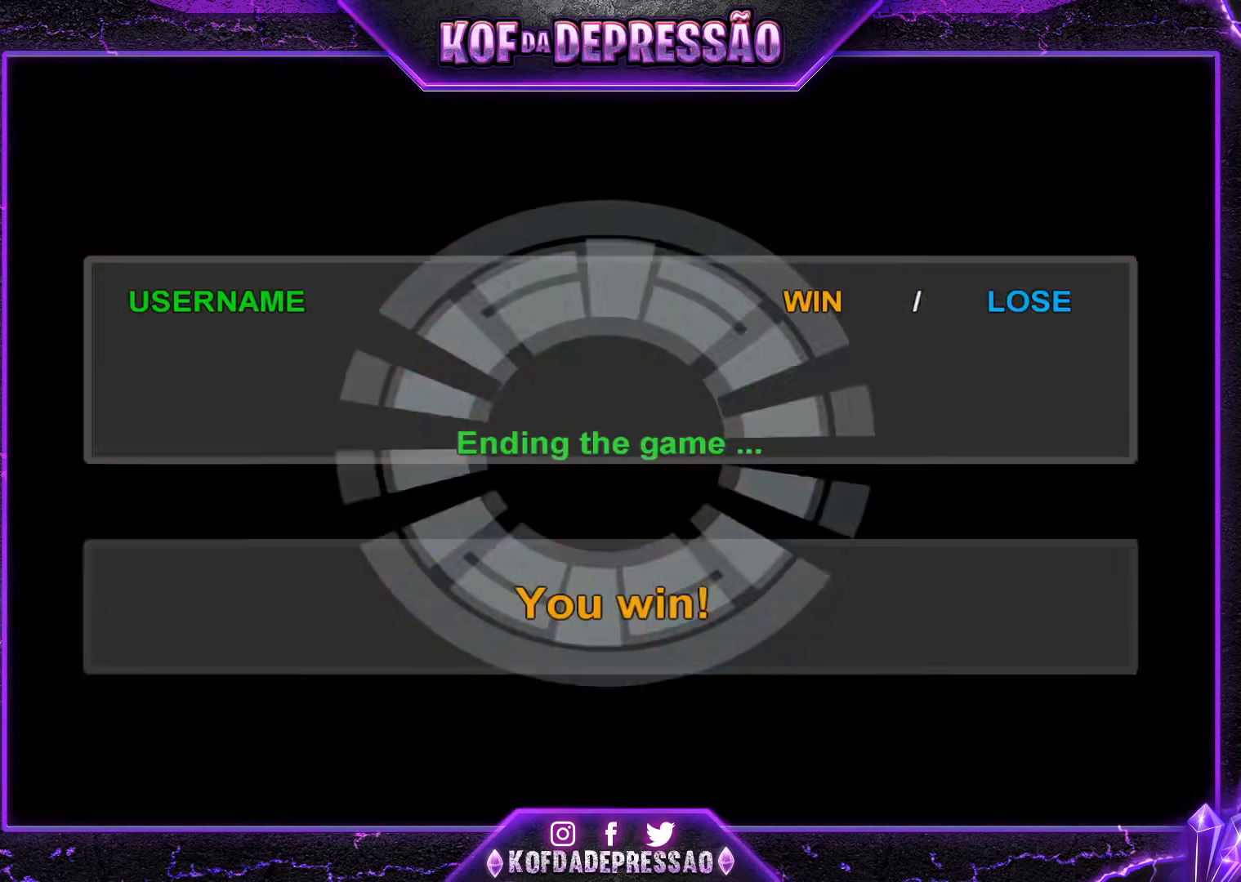
{"buttons": [], "left_stick": "center", "events": [[33, "TRIANGLE", "down"], [83, "TRIANGLE", "up"], [350, "TRIANGLE", "down"], [450, "TRIANGLE", "up"]]}
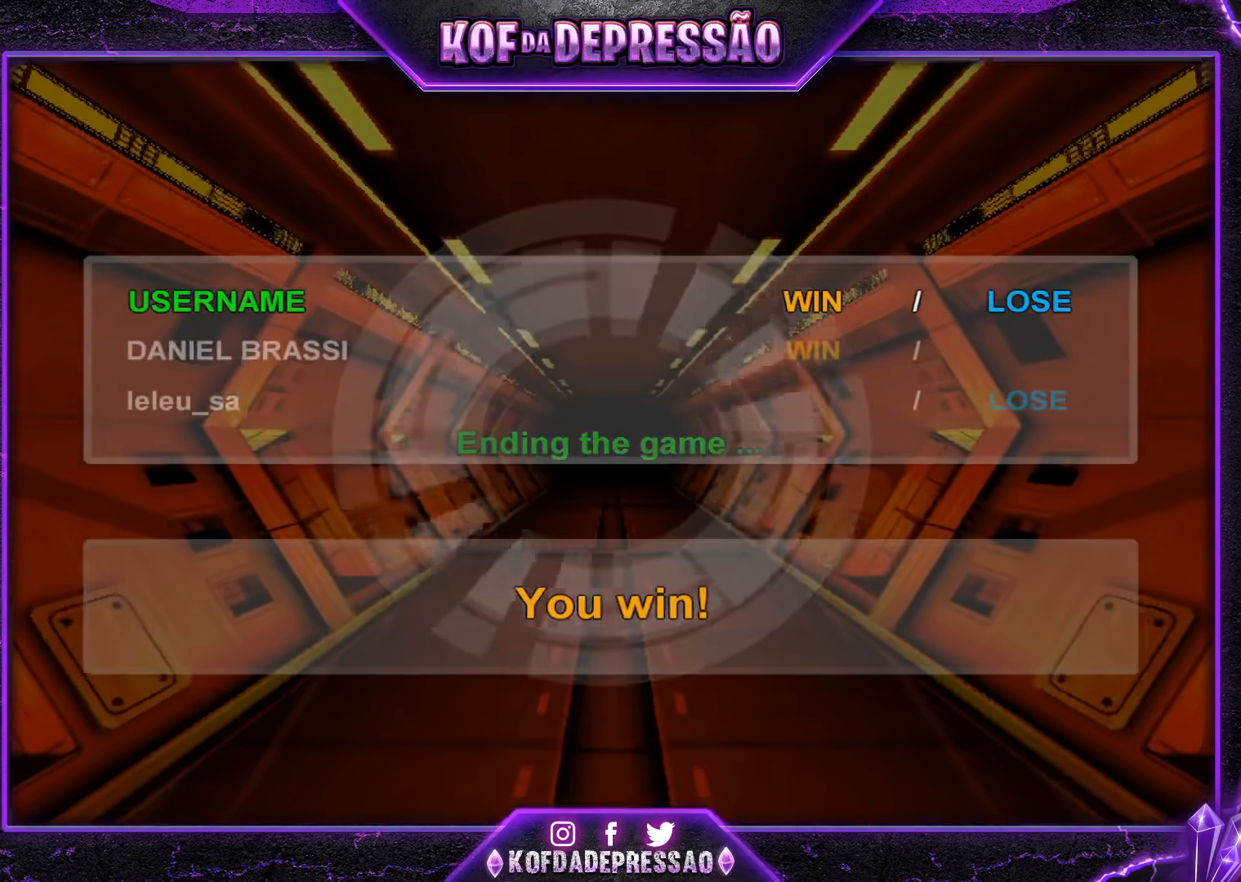
{"buttons": [], "left_stick": "center", "events": [[217, "R1", "down"], [251, "TRIANGLE", "down"], [267, "R1", "up"], [284, "TRIANGLE", "up"]]}
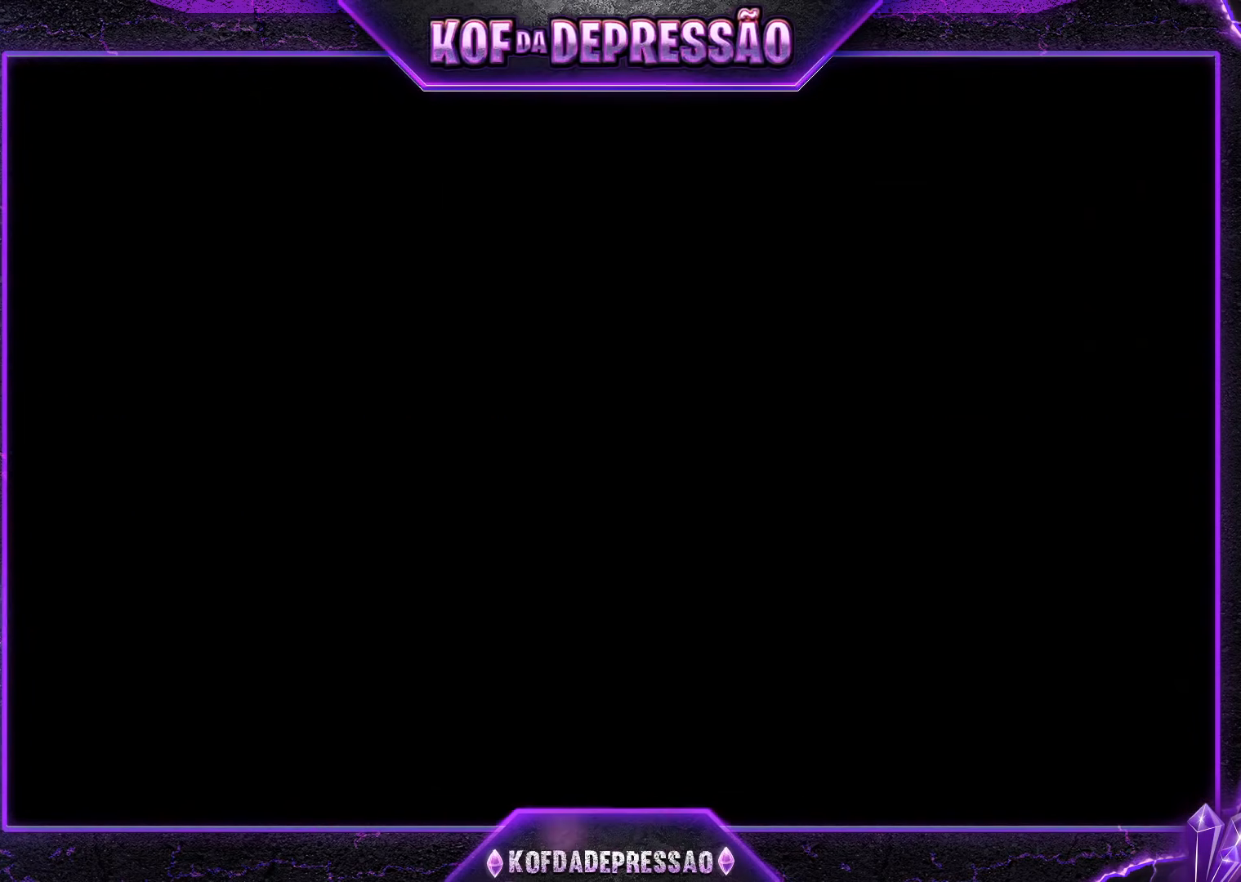
{"buttons": [], "left_stick": "center", "events": [[33, "CIRCLE", "down"], [33, "CROSS", "down"], [33, "SQUARE", "down"], [50, "CIRCLE", "up"], [50, "TRIANGLE", "down"], [67, "CROSS", "up"], [67, "SQUARE", "up"], [67, "TRIANGLE", "up"], [117, "CROSS", "down"], [117, "SQUARE", "down"], [117, "TRIANGLE", "down"], [133, "R1", "down"], [150, "R1", "up"], [267, "CROSS", "up"], [267, "SQUARE", "up"], [267, "TRIANGLE", "up"]]}
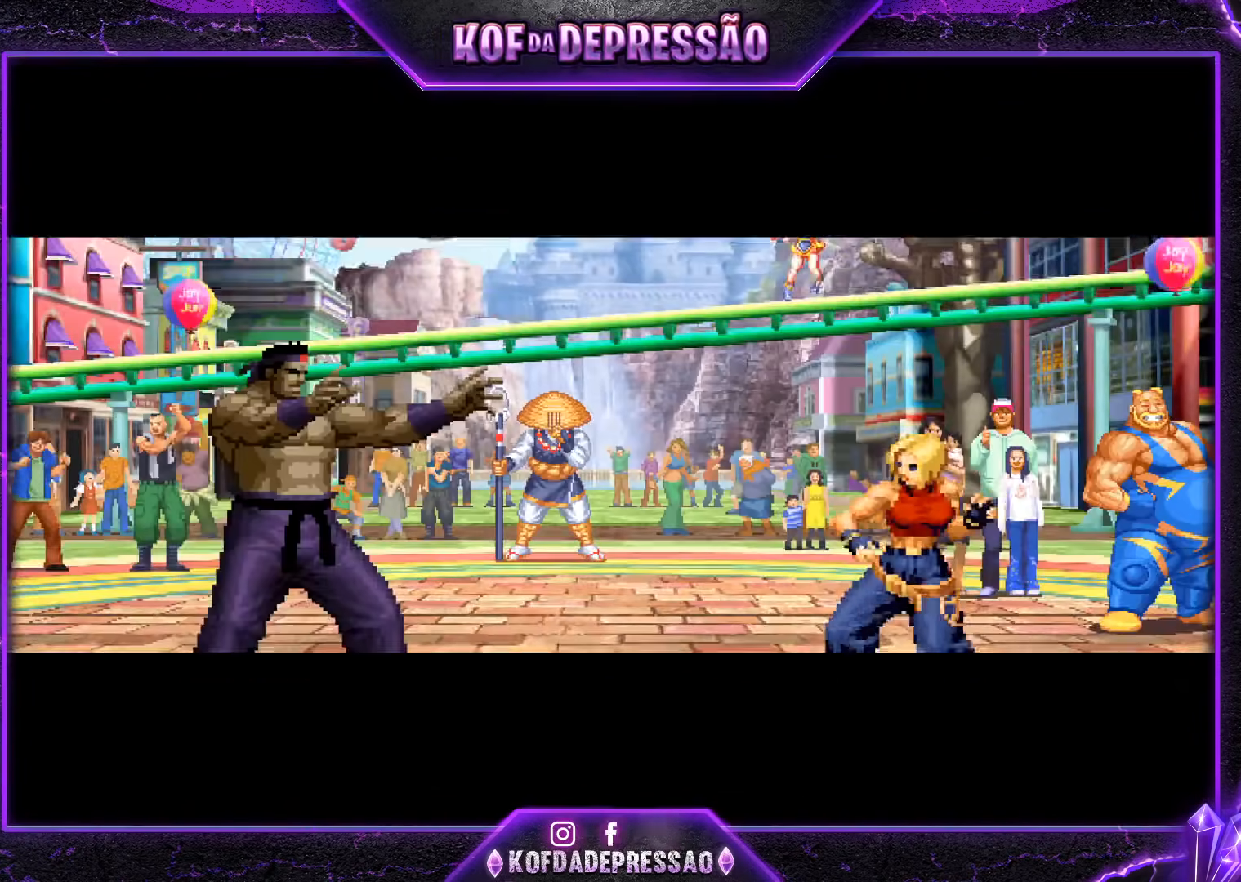
{"buttons": [], "left_stick": "center", "events": [[351, "L1", "down"], [368, "R1", "down"], [401, "L1", "up"], [401, "SQUARE", "down"], [418, "CROSS", "down"], [434, "R1", "up"], [451, "CROSS", "up"], [451, "SQUARE", "up"]]}